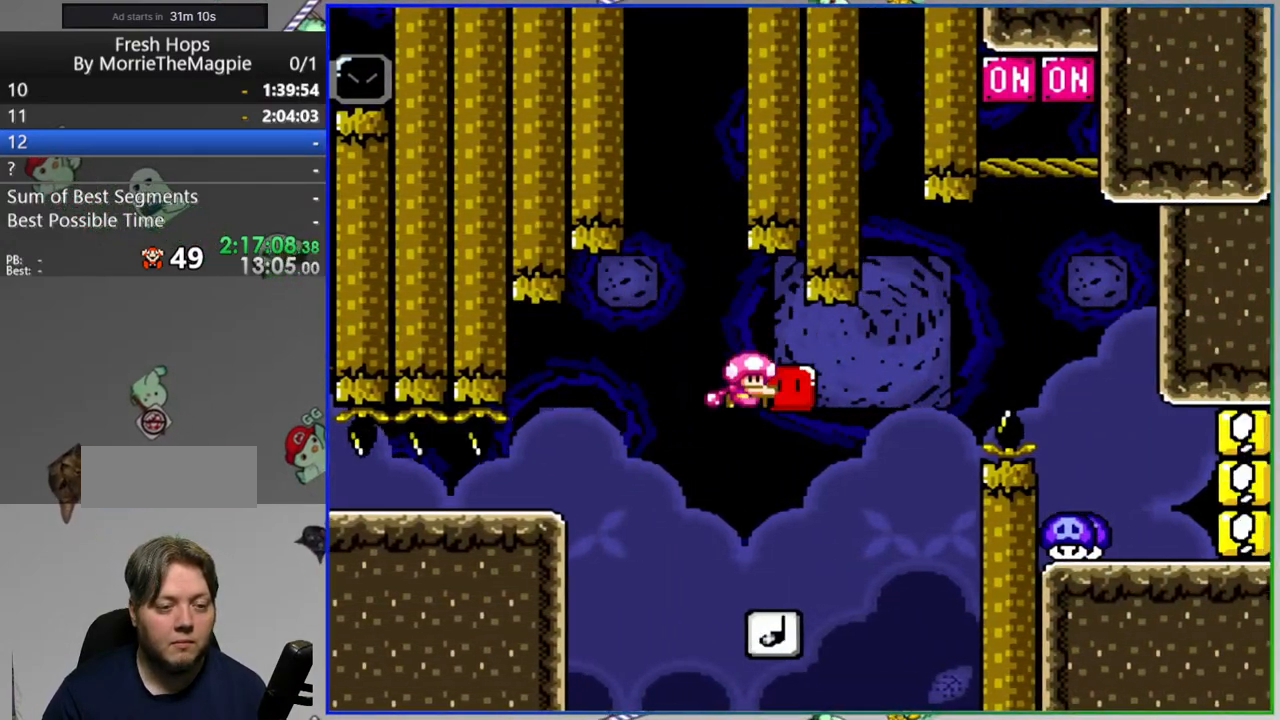
Gameplay with a controller (Nintendo layout); each line is a JSON object with the inputs held at the frame after it. "events" lists button and stick changes between this image and that frame as [ms after this image, input, new state], when the widget could be followed in between. Not read: DPAD_LEFT L3 R3 START.
{"buttons": ["B", "Y", "DPAD_UP", "DPAD_RIGHT"], "events": [[100, "DPAD_RIGHT", "down"], [233, "DPAD_UP", "down"]]}
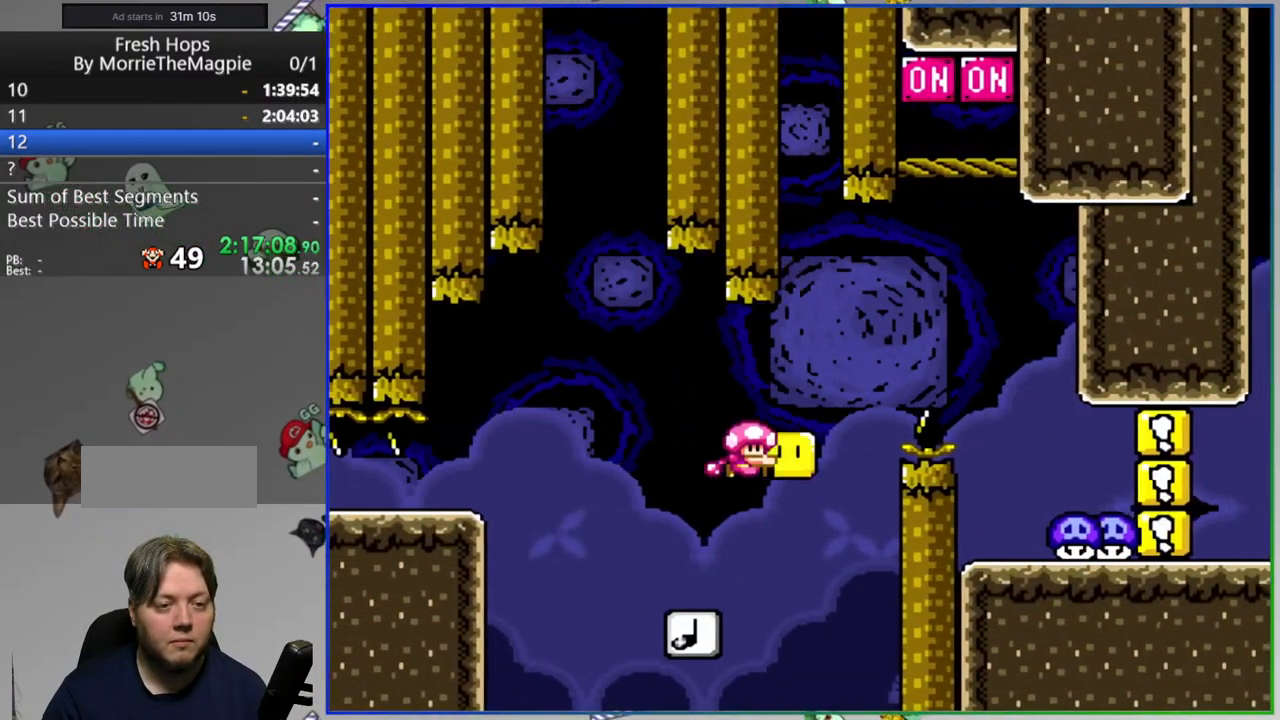
{"buttons": ["Y", "DPAD_RIGHT"], "events": [[133, "SELECT", "down"], [133, "Y", "up"], [233, "SELECT", "up"], [233, "Y", "down"], [267, "B", "up"], [283, "DPAD_UP", "up"]]}
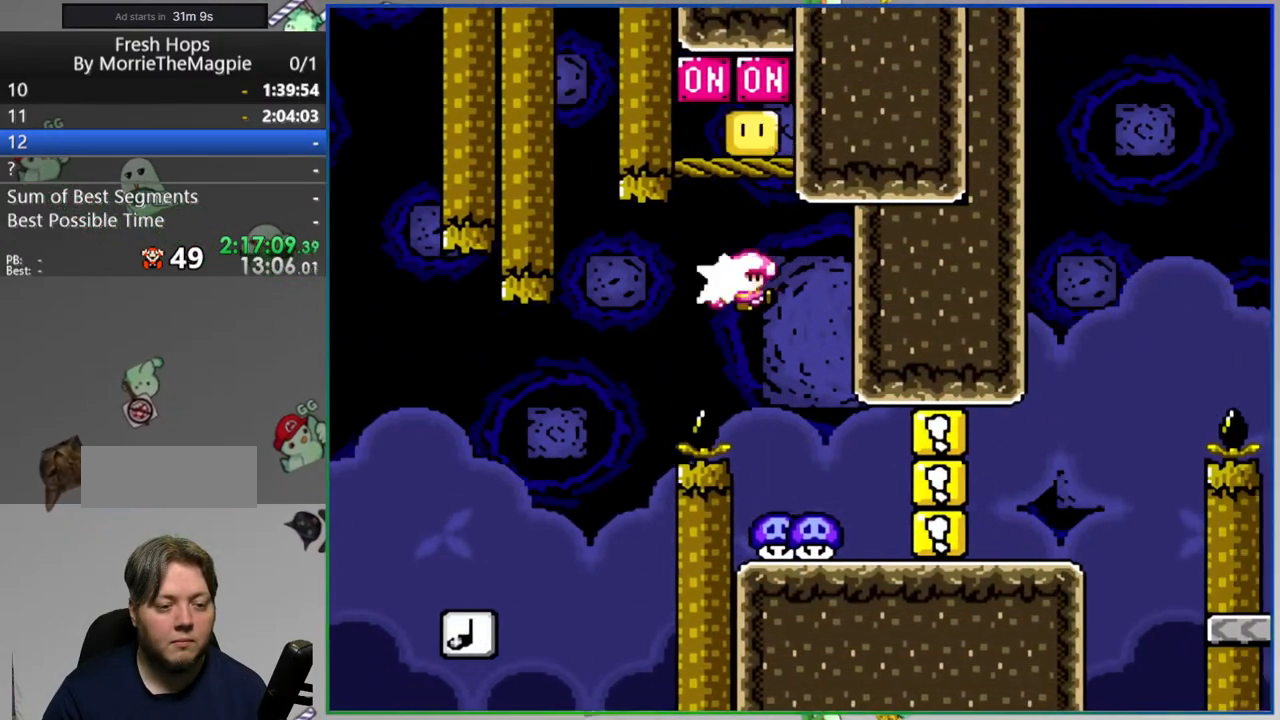
{"buttons": ["DPAD_RIGHT"], "events": [[483, "Y", "up"]]}
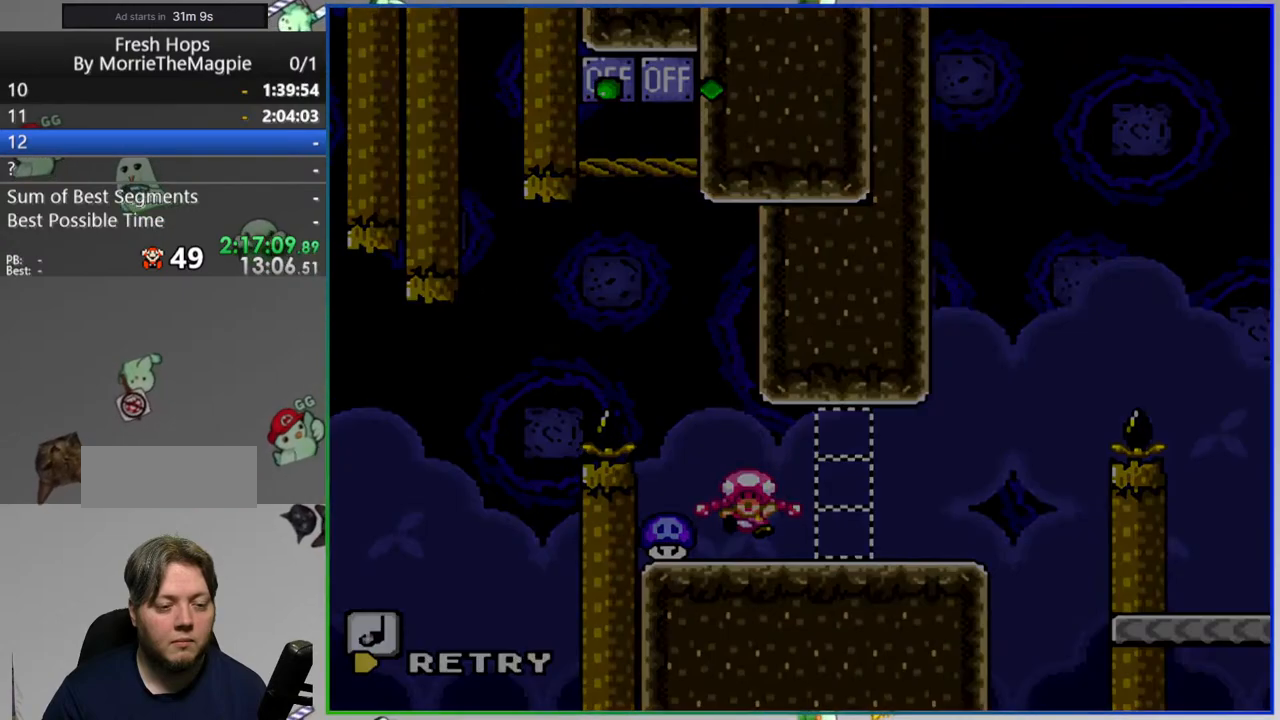
{"buttons": [], "events": [[17, "DPAD_RIGHT", "up"], [183, "A", "down"], [267, "A", "up"]]}
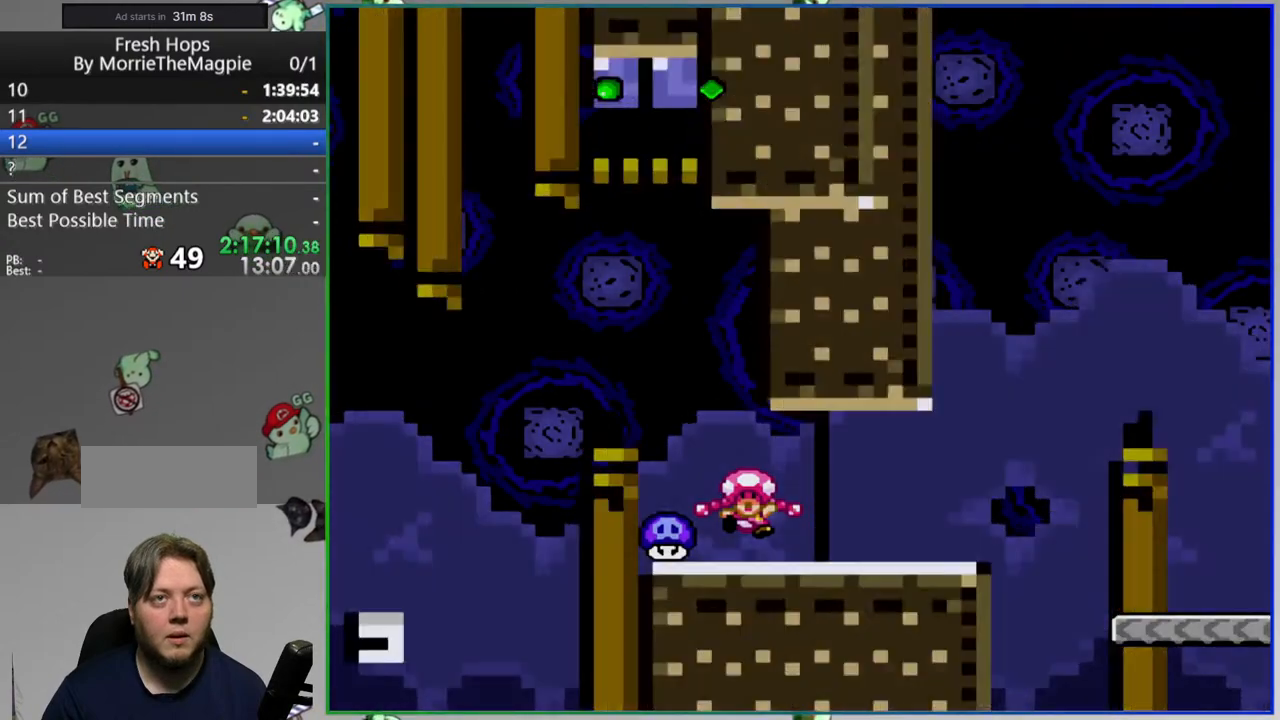
{"buttons": ["Y"], "events": [[267, "Y", "down"]]}
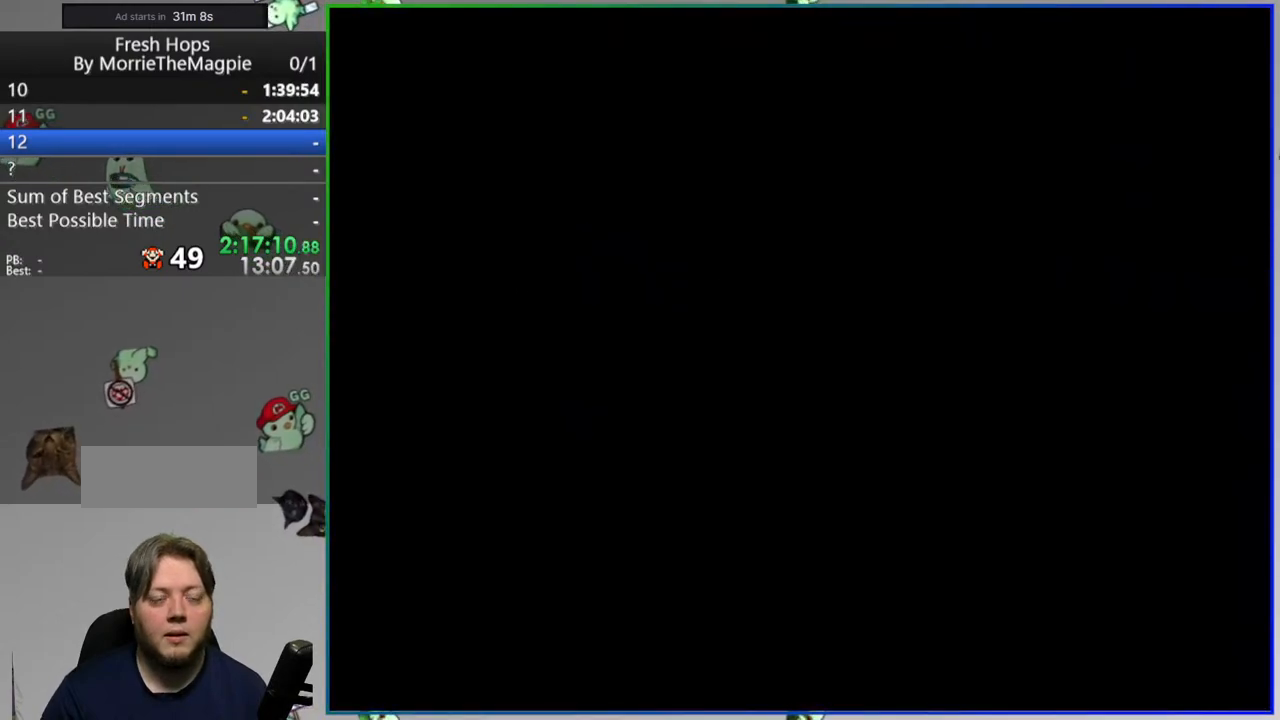
{"buttons": ["Y"], "events": []}
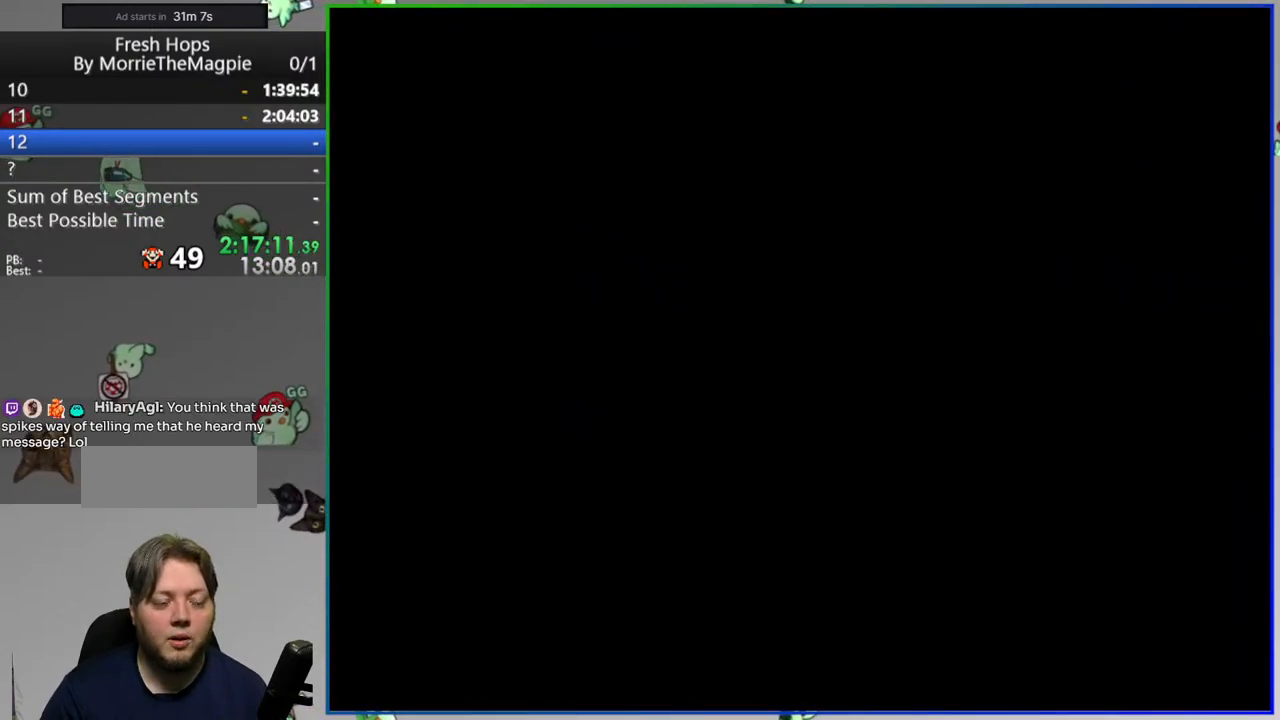
{"buttons": ["Y"], "events": []}
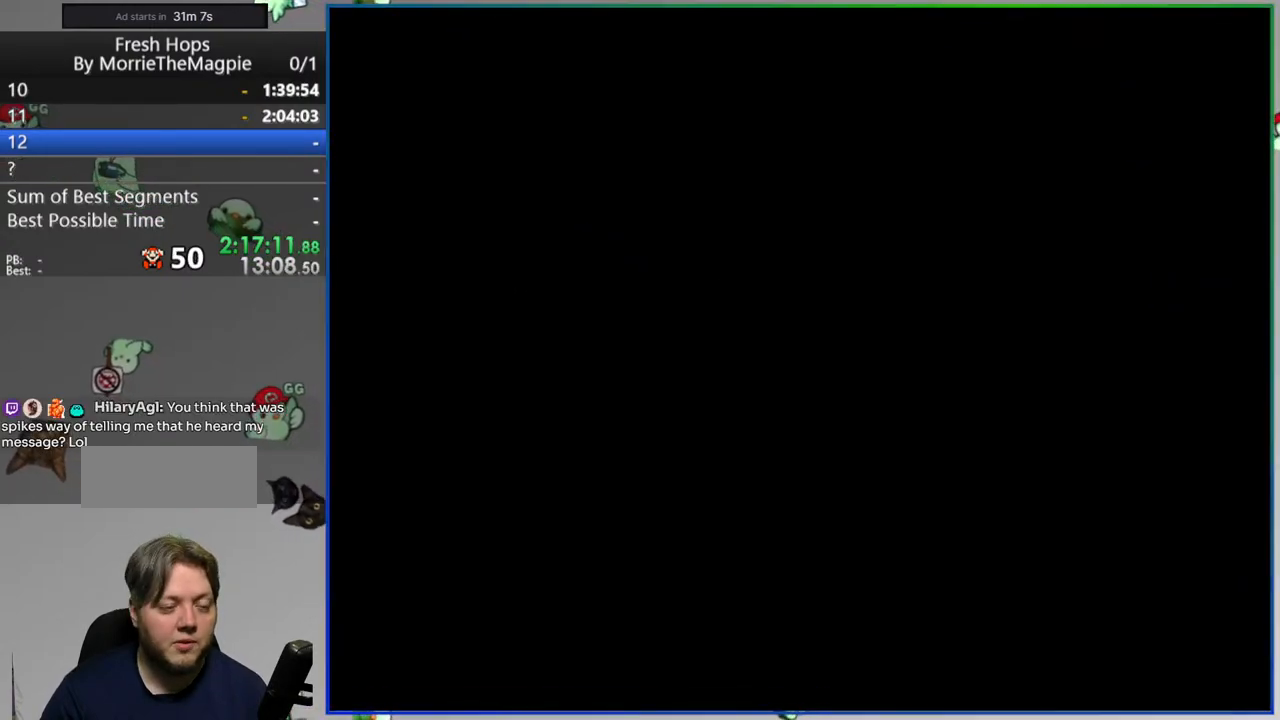
{"buttons": ["Y", "DPAD_RIGHT"], "events": [[33, "DPAD_RIGHT", "down"]]}
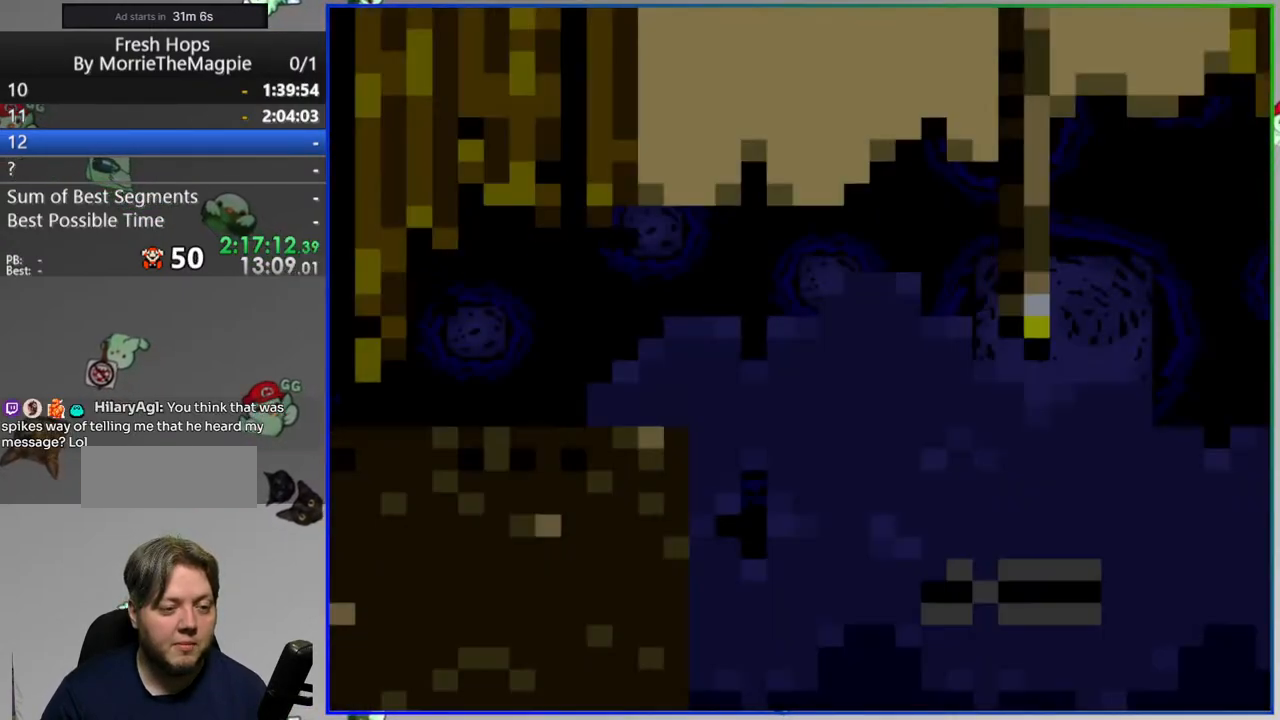
{"buttons": ["A", "Y"], "events": [[317, "A", "down"], [450, "DPAD_RIGHT", "up"]]}
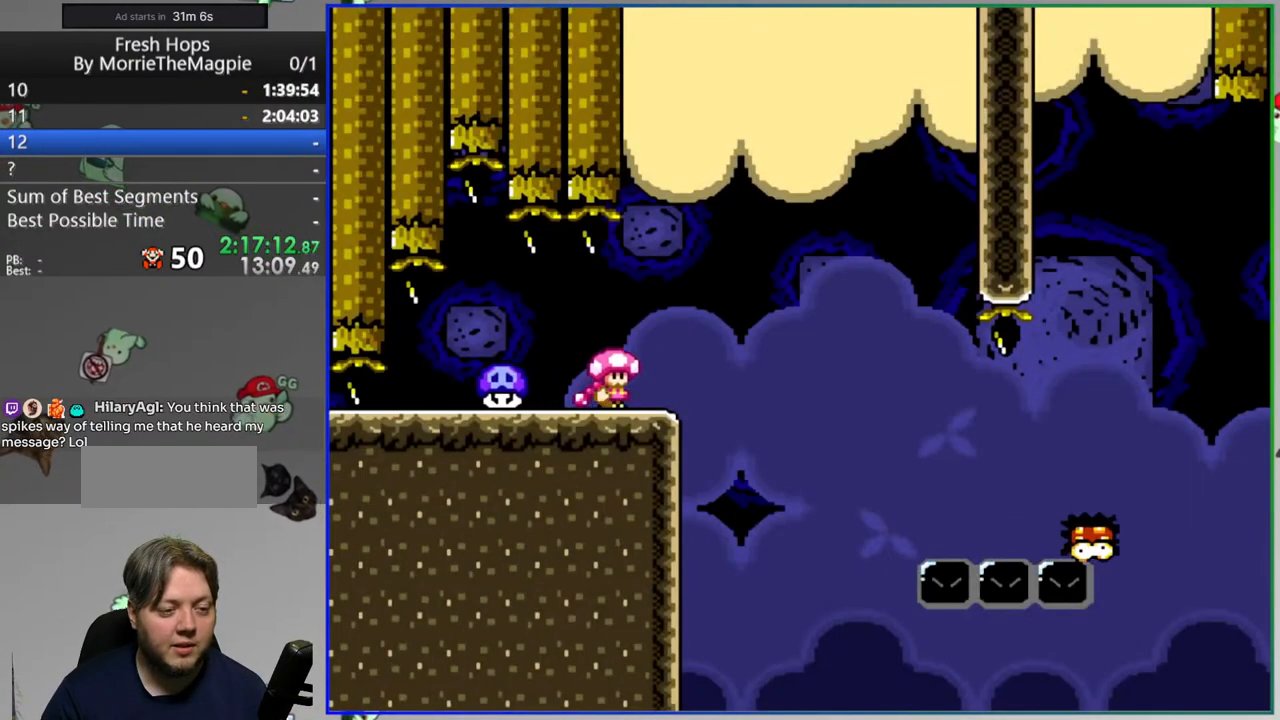
{"buttons": ["A", "Y"], "events": []}
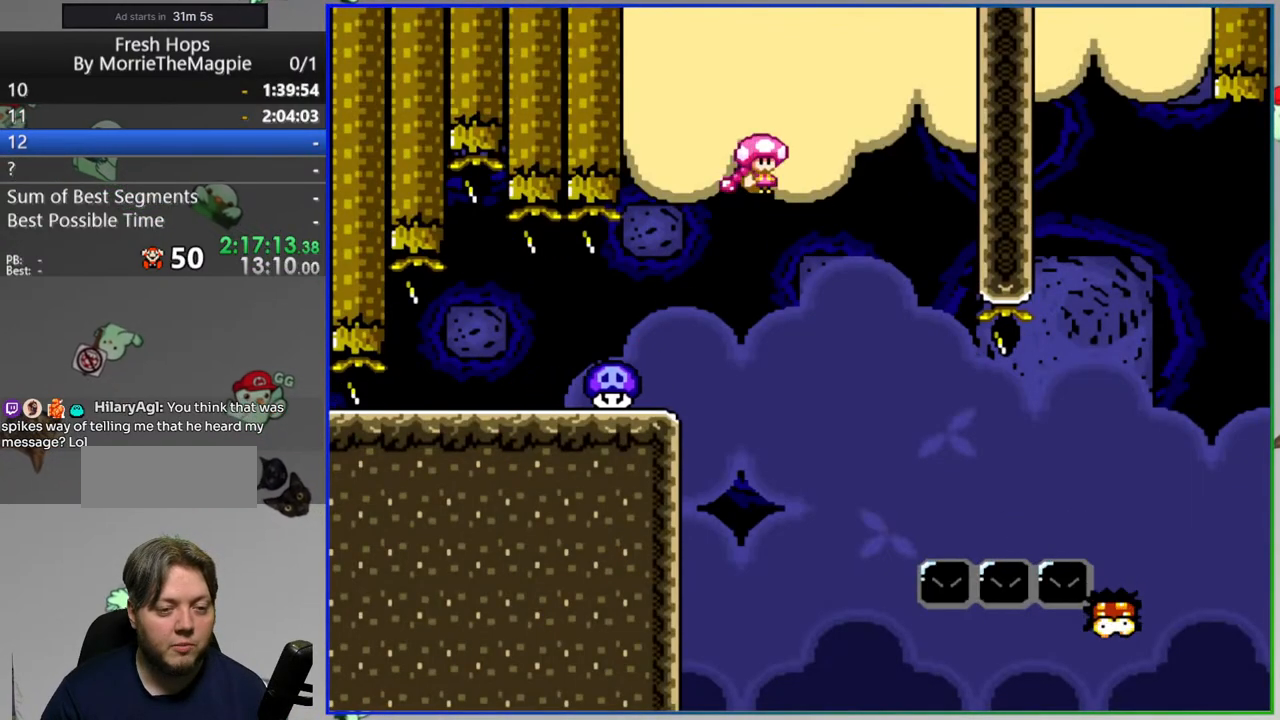
{"buttons": ["Y", "DPAD_RIGHT"], "events": [[217, "A", "up"], [217, "DPAD_RIGHT", "down"]]}
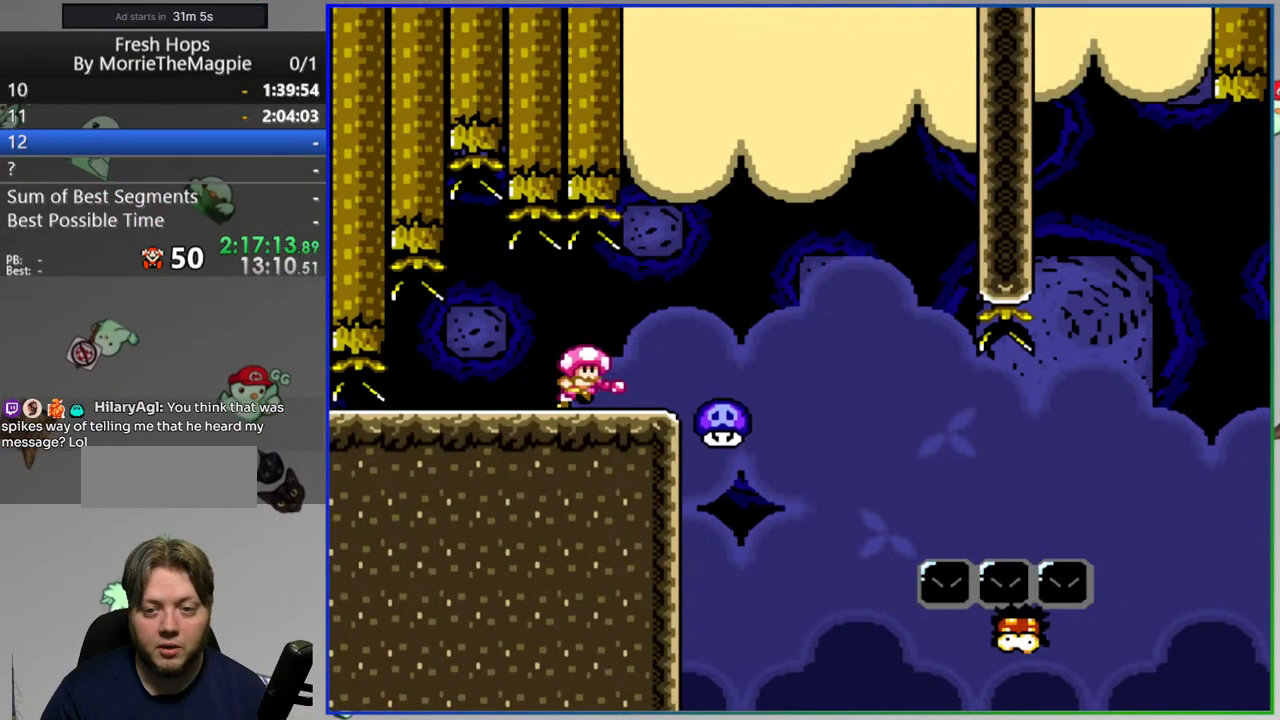
{"buttons": ["A", "Y"], "events": [[117, "A", "down"], [400, "DPAD_RIGHT", "up"]]}
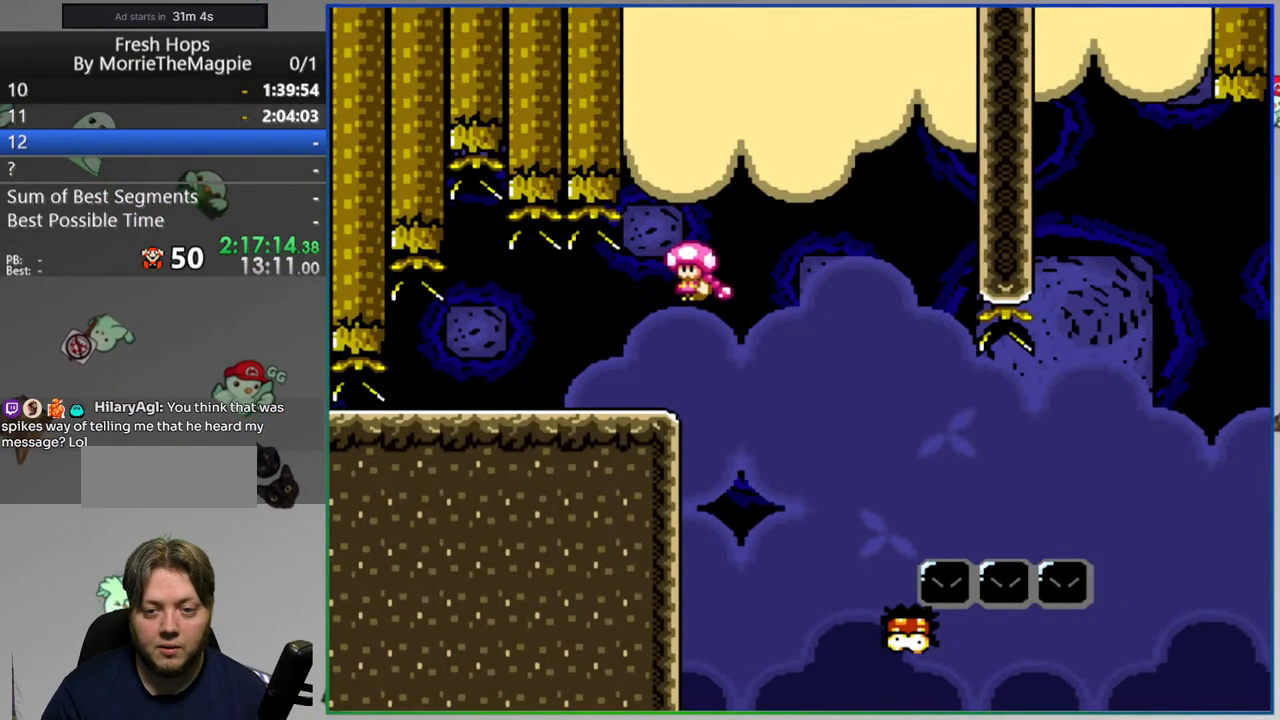
{"buttons": ["Y", "DPAD_RIGHT"], "events": [[100, "DPAD_RIGHT", "down"], [367, "A", "up"]]}
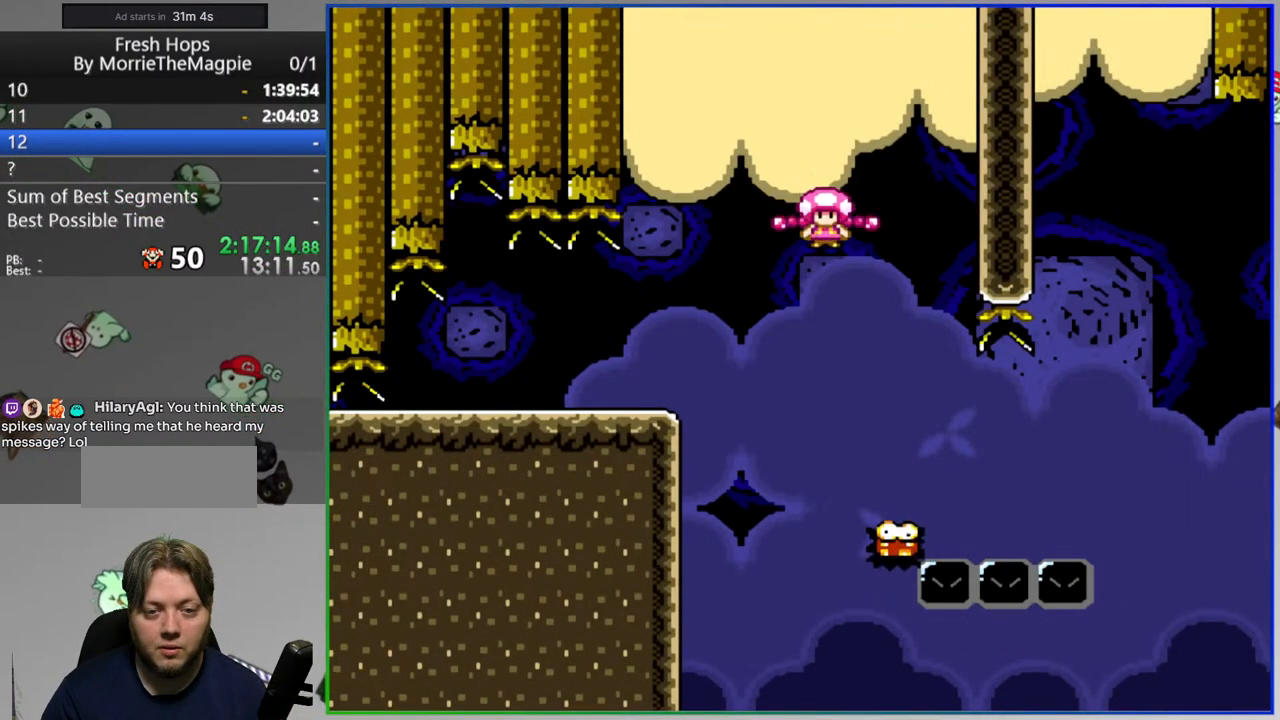
{"buttons": ["B", "Y", "DPAD_RIGHT"], "events": [[133, "DPAD_RIGHT", "up"], [250, "DPAD_UP", "down"], [283, "DPAD_RIGHT", "down"], [300, "DPAD_UP", "up"], [317, "B", "down"]]}
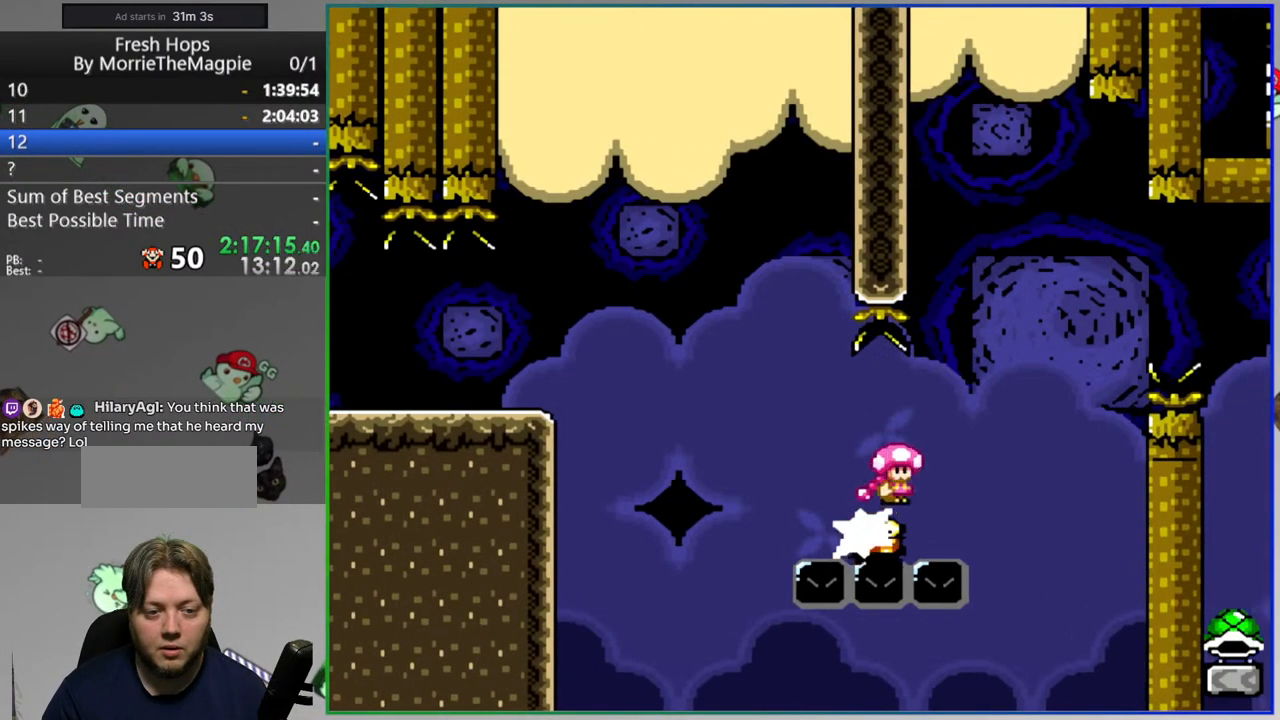
{"buttons": ["Y", "DPAD_RIGHT"], "events": [[500, "B", "up"]]}
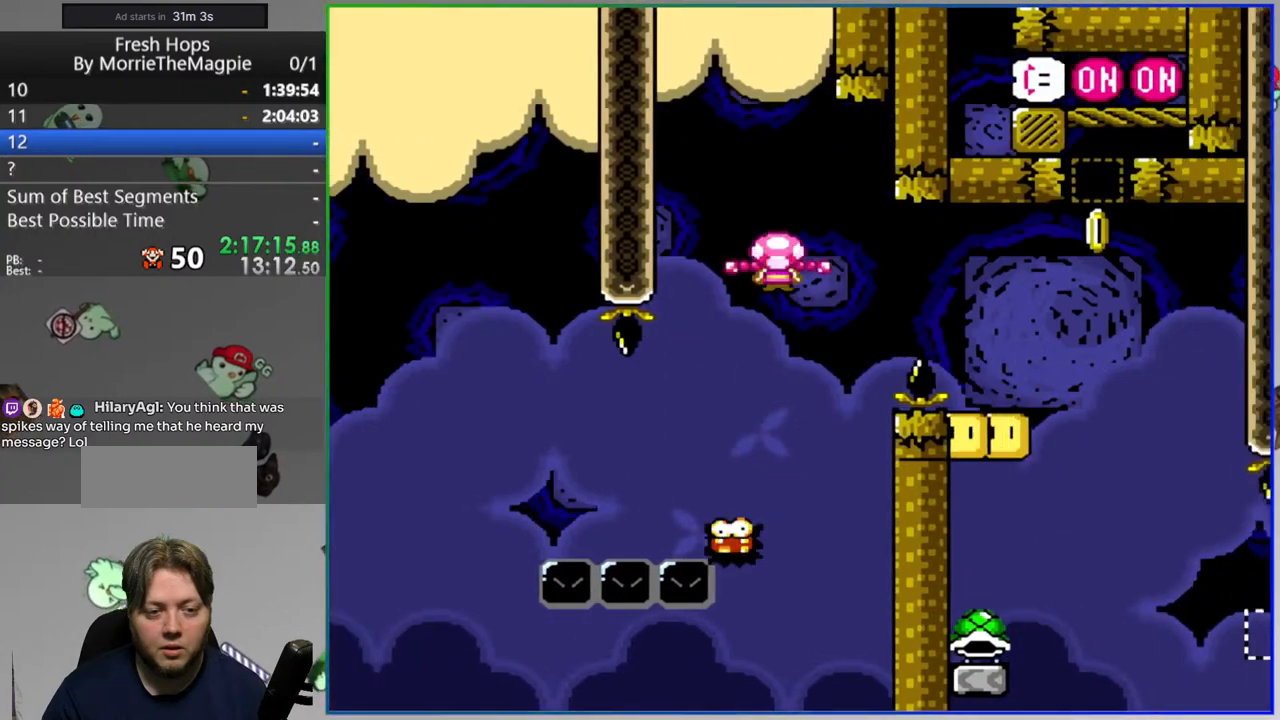
{"buttons": ["B", "Y"], "events": [[183, "DPAD_RIGHT", "up"], [250, "B", "down"]]}
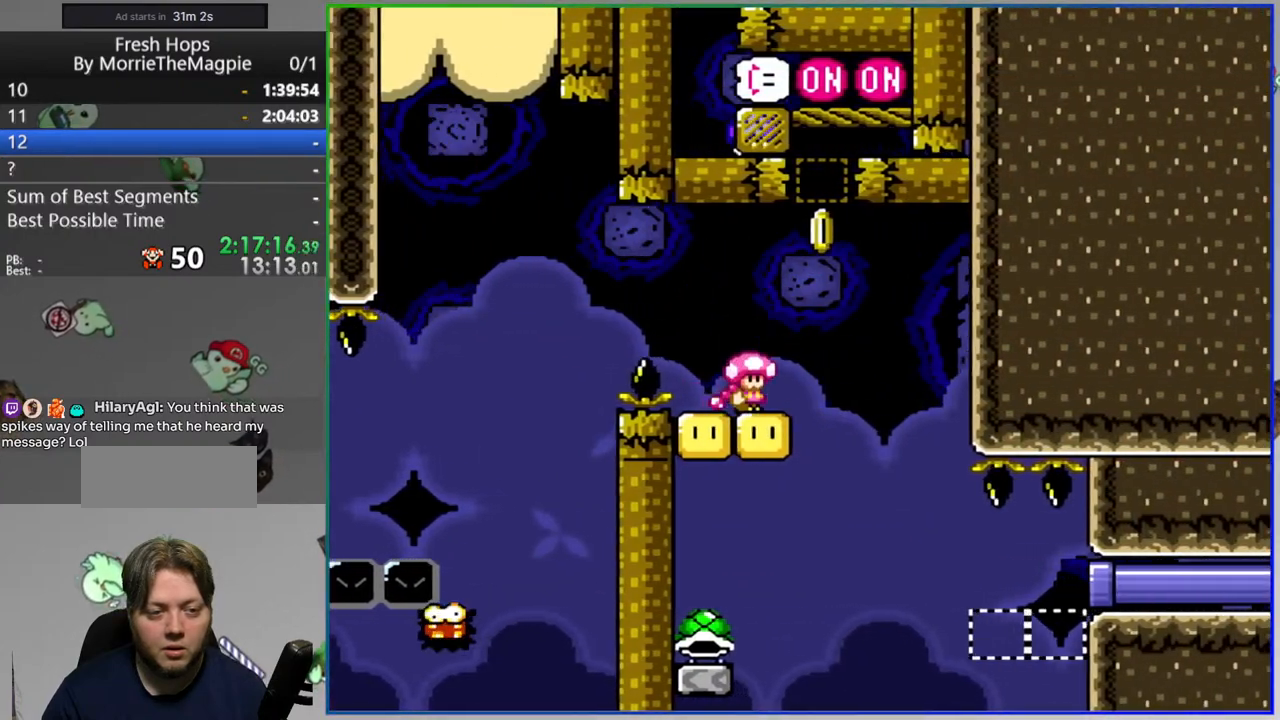
{"buttons": ["Y", "DPAD_RIGHT"], "events": [[67, "B", "up"], [500, "DPAD_RIGHT", "down"]]}
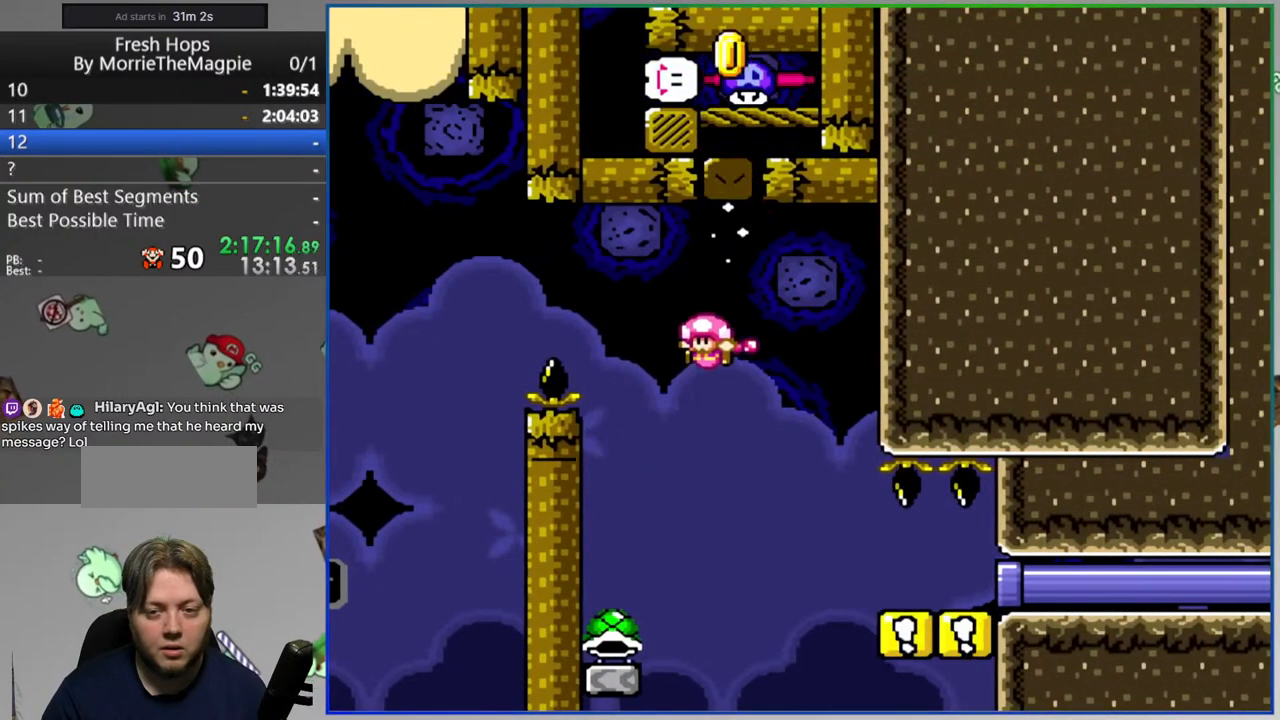
{"buttons": ["B", "Y", "DPAD_RIGHT"], "events": [[250, "B", "down"]]}
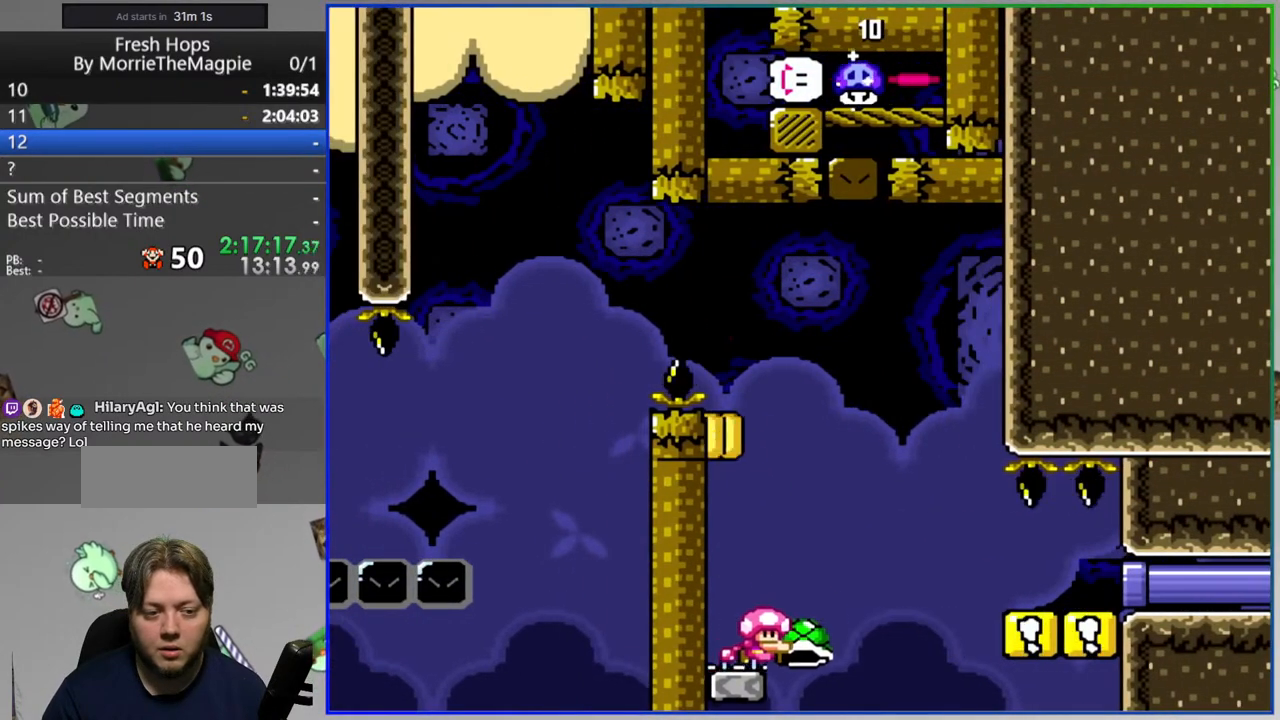
{"buttons": ["B", "Y", "DPAD_RIGHT"], "events": [[33, "DPAD_RIGHT", "up"], [283, "DPAD_RIGHT", "down"], [450, "DPAD_RIGHT", "up"], [483, "DPAD_RIGHT", "down"]]}
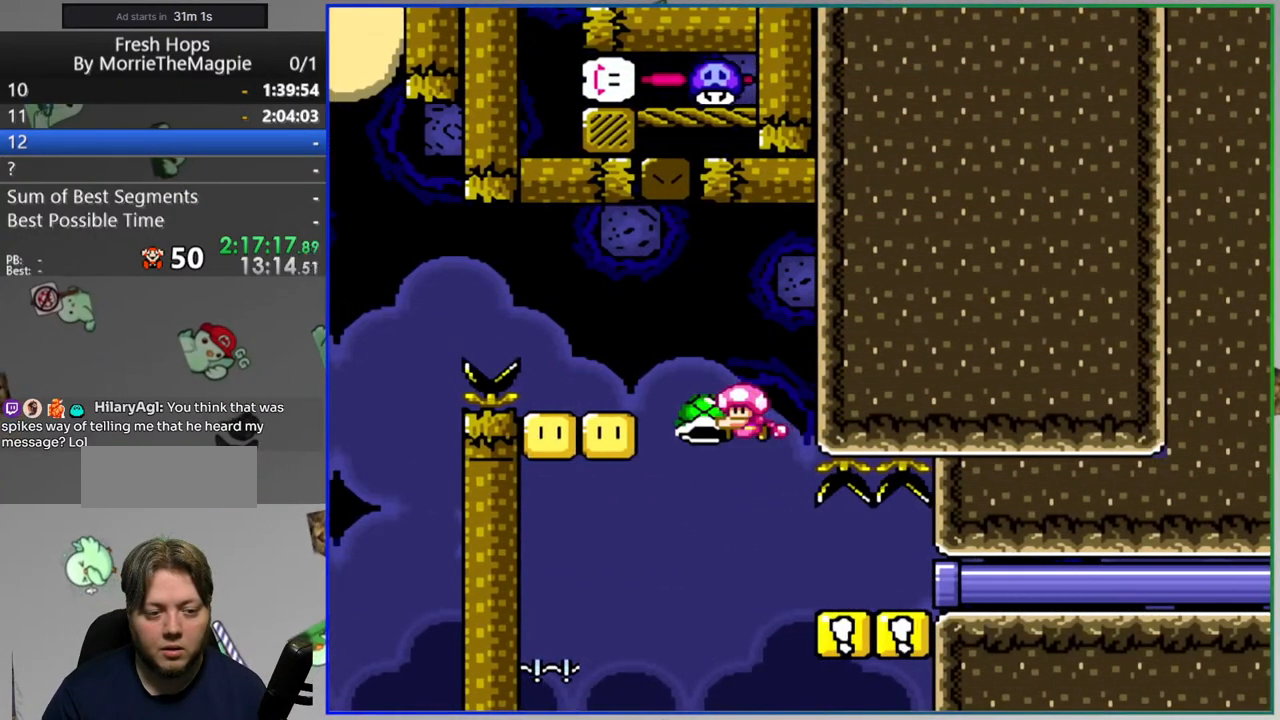
{"buttons": ["Y", "DPAD_RIGHT"], "events": [[300, "B", "up"]]}
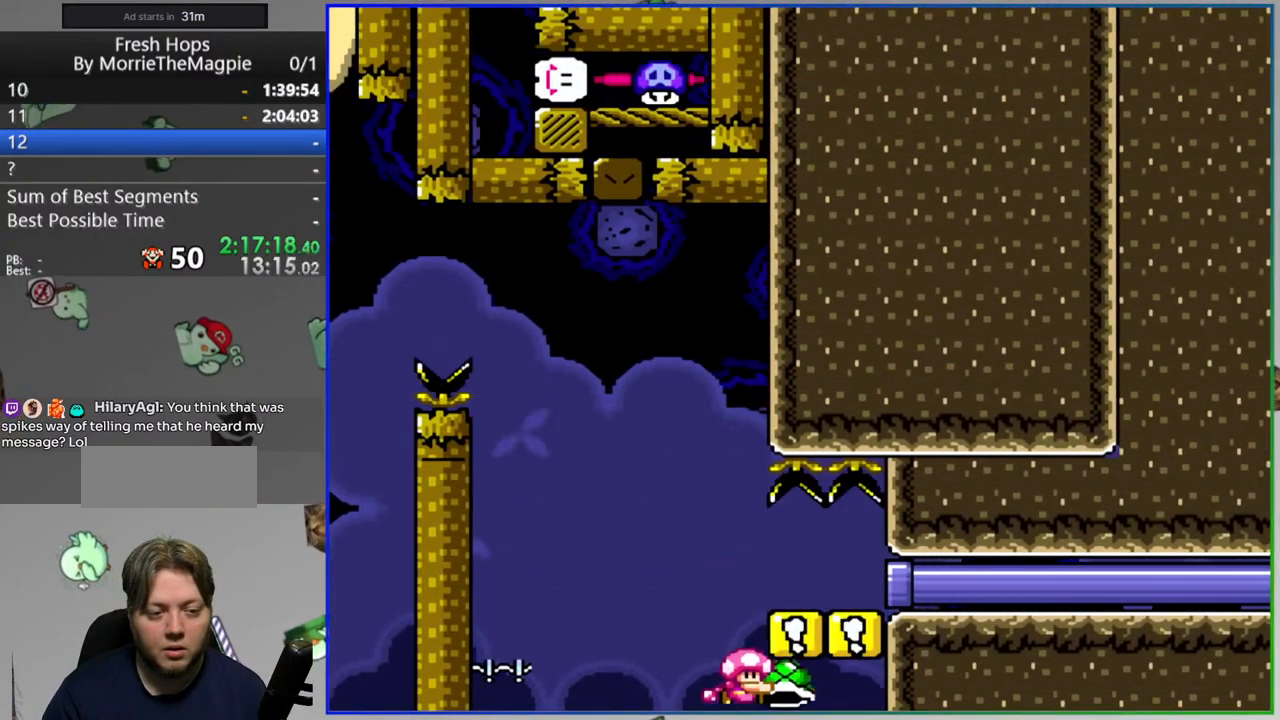
{"buttons": [], "events": [[33, "DPAD_RIGHT", "up"], [100, "Y", "up"], [267, "A", "down"], [350, "A", "up"]]}
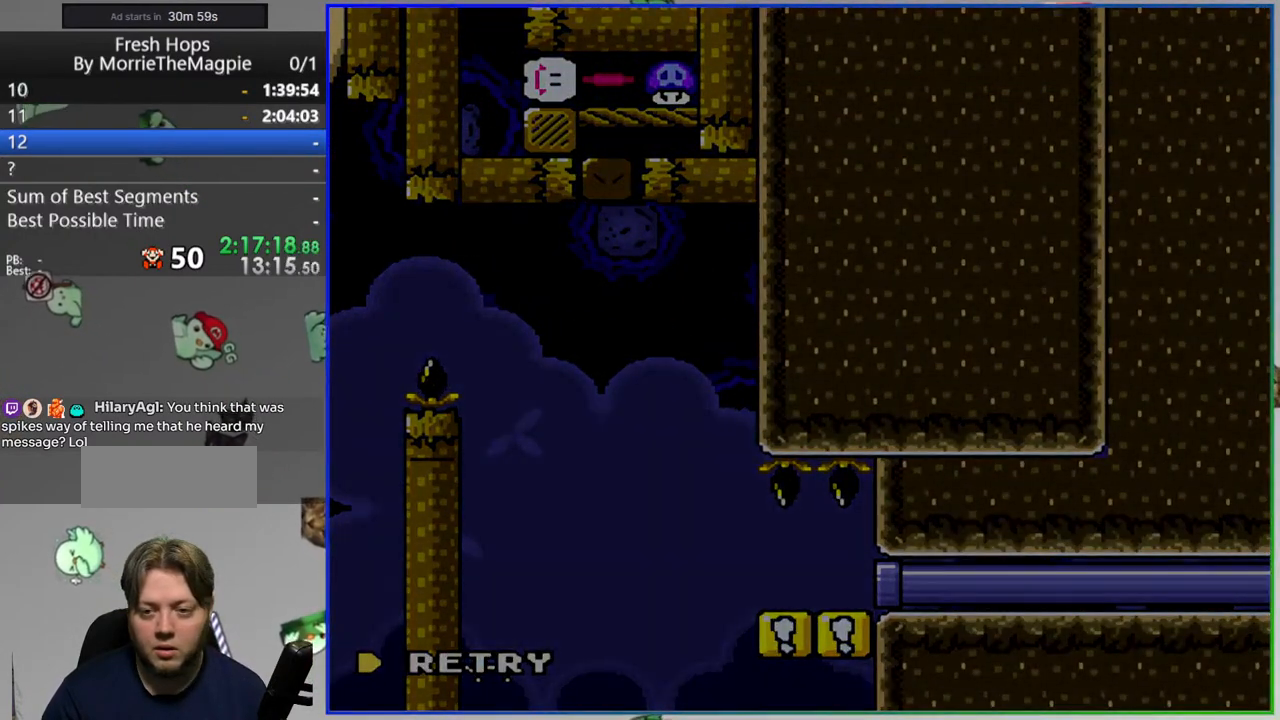
{"buttons": ["Y", "DPAD_RIGHT"], "events": [[67, "Y", "down"], [400, "DPAD_RIGHT", "down"]]}
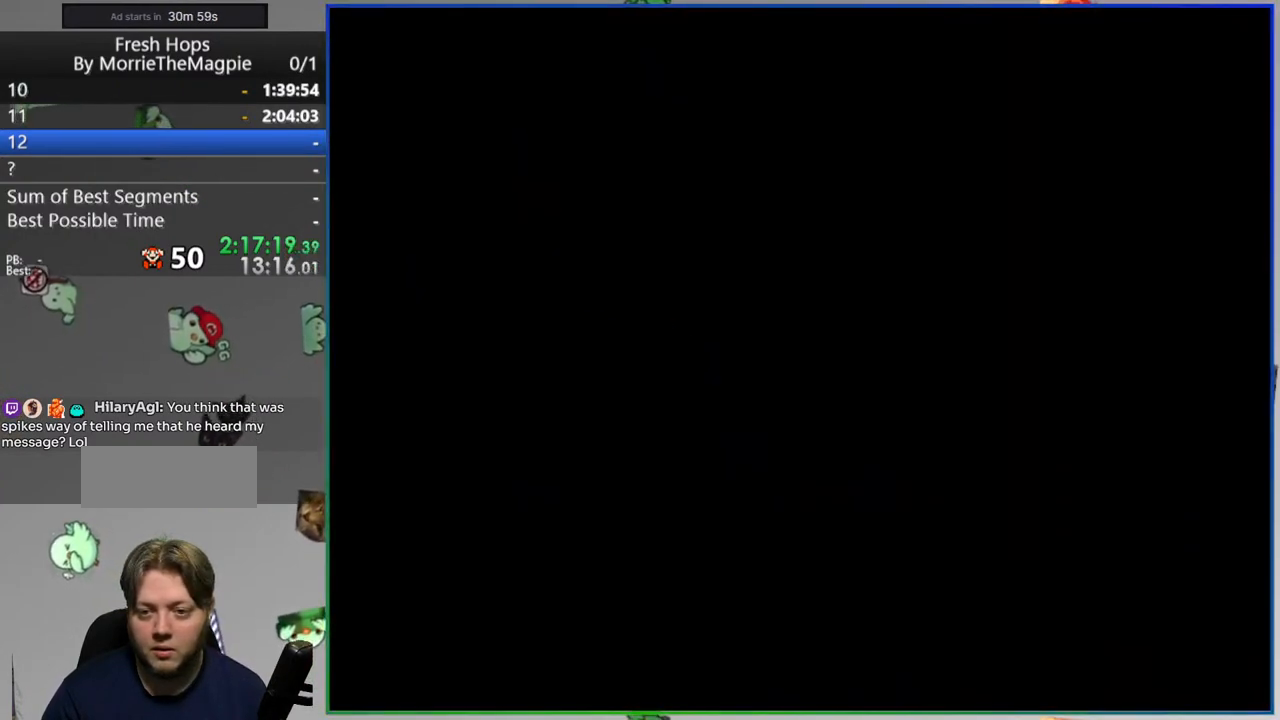
{"buttons": ["Y", "DPAD_RIGHT"], "events": []}
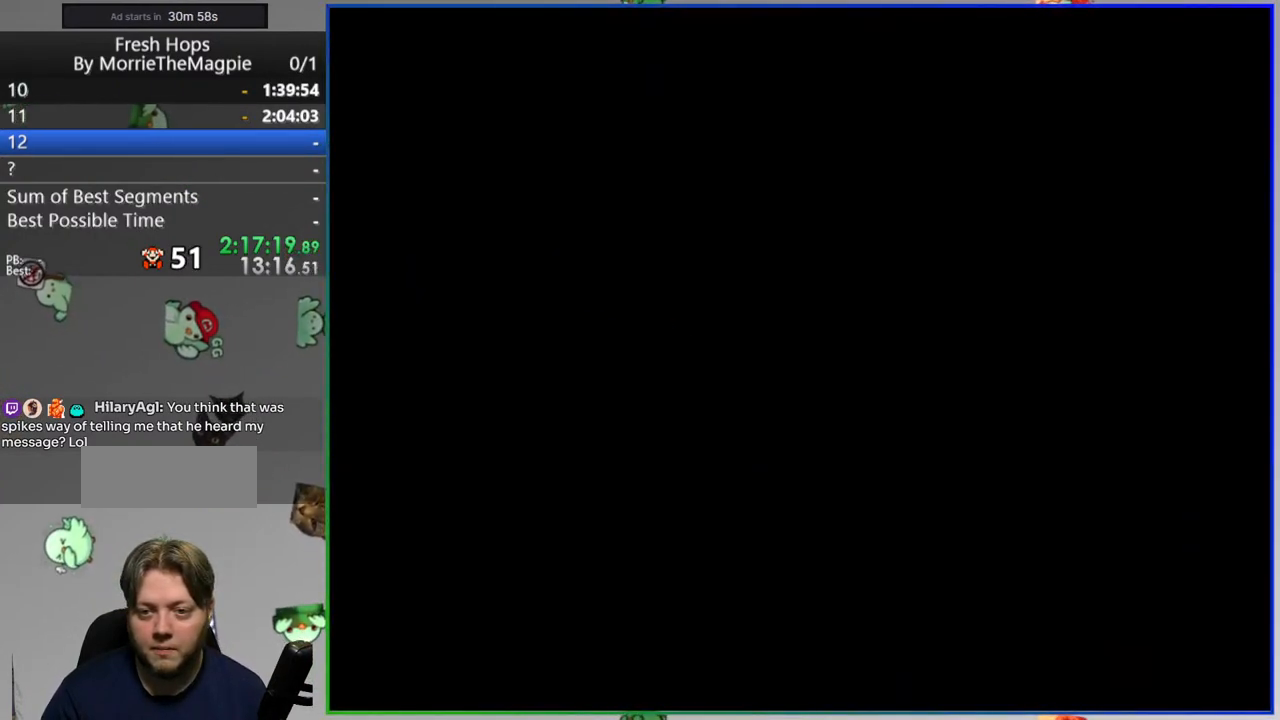
{"buttons": ["Y", "DPAD_RIGHT"], "events": []}
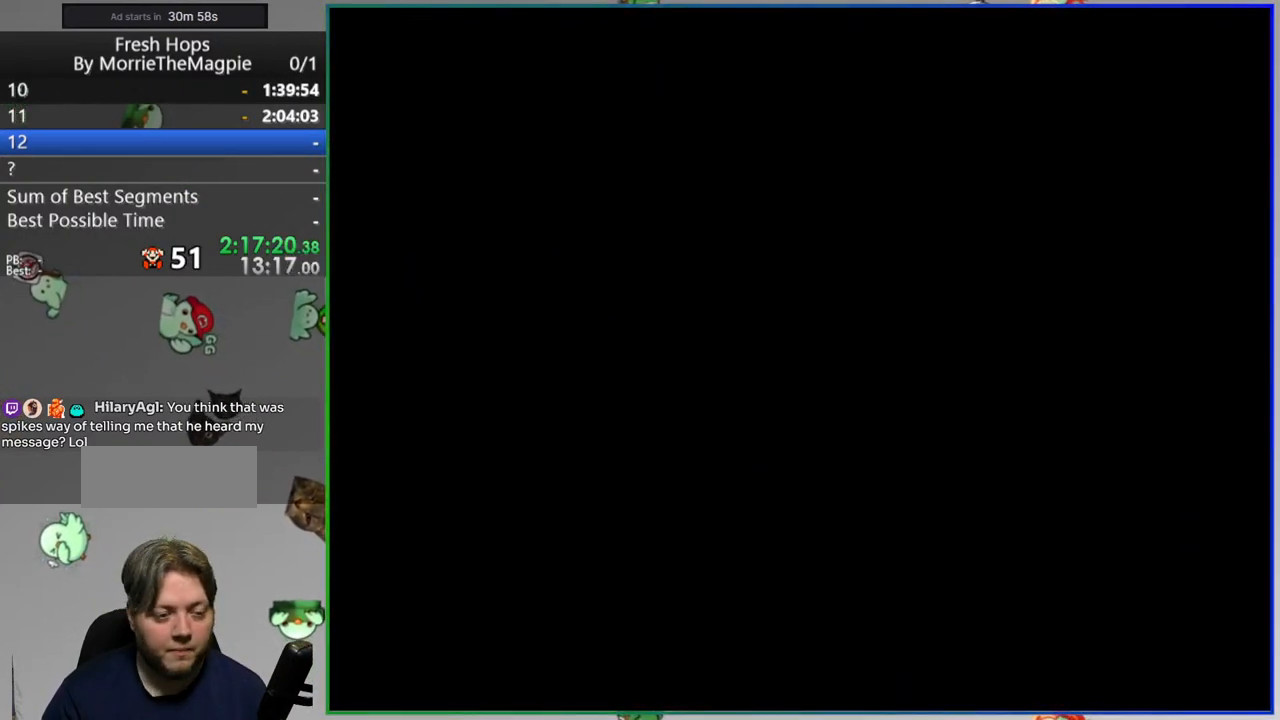
{"buttons": ["Y", "DPAD_RIGHT"], "events": []}
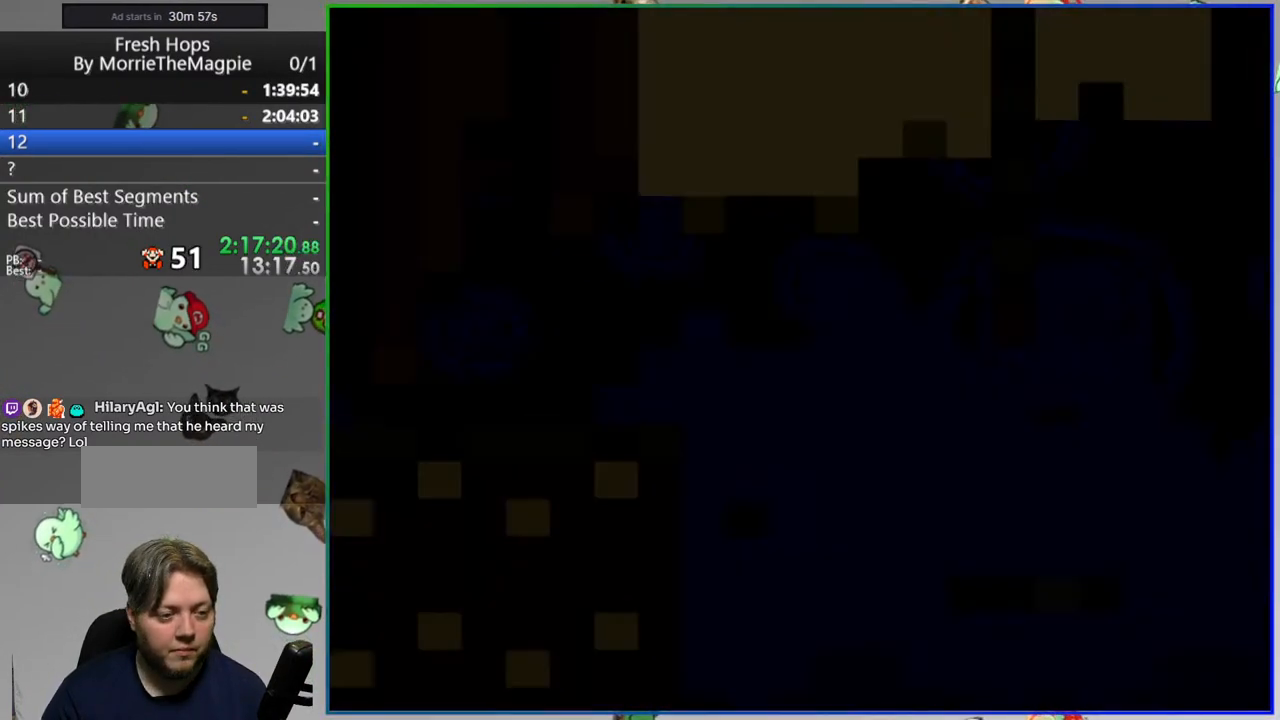
{"buttons": ["B", "Y", "DPAD_RIGHT"], "events": [[417, "B", "down"]]}
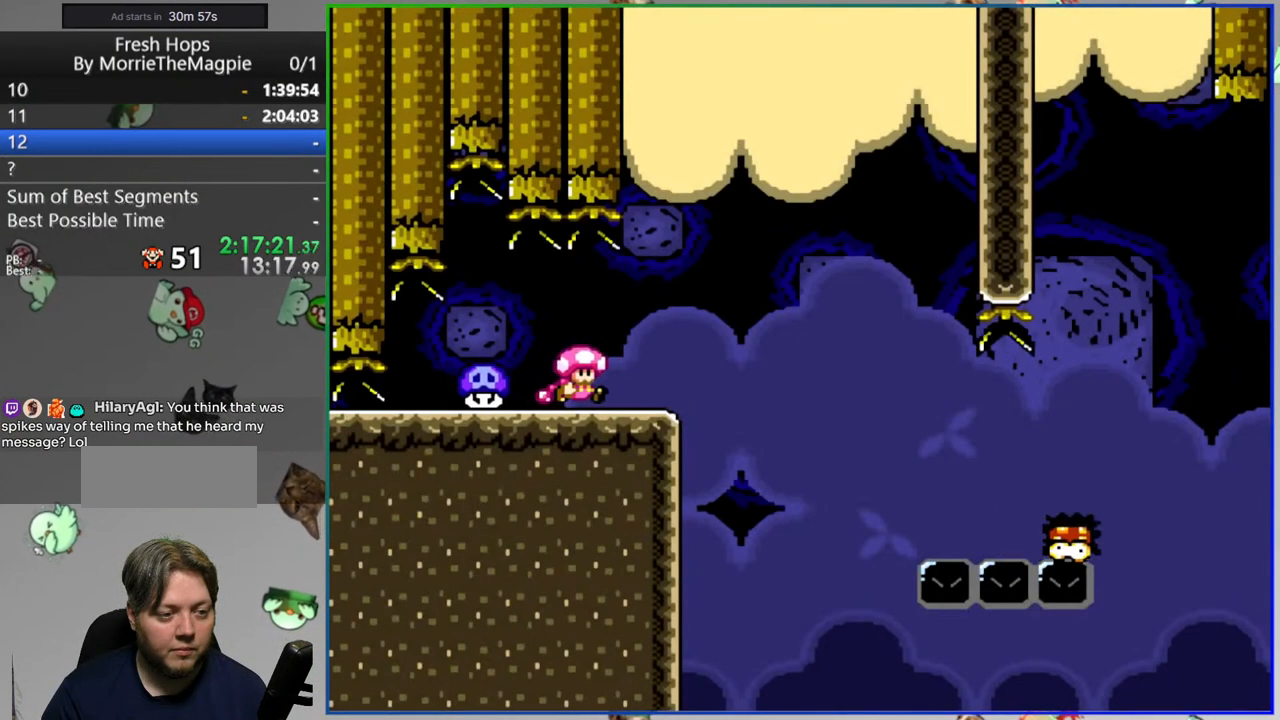
{"buttons": ["B", "Y"], "events": [[67, "DPAD_RIGHT", "up"]]}
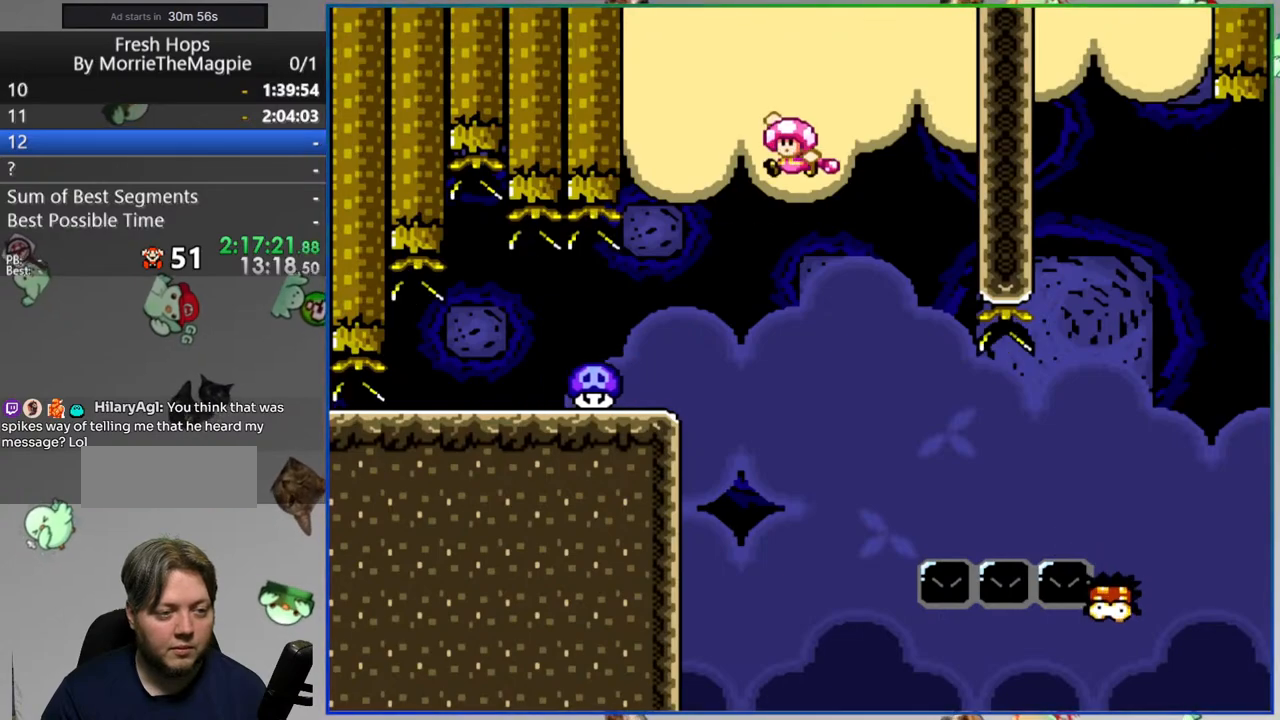
{"buttons": ["Y", "DPAD_RIGHT"], "events": [[267, "B", "up"], [317, "DPAD_RIGHT", "down"]]}
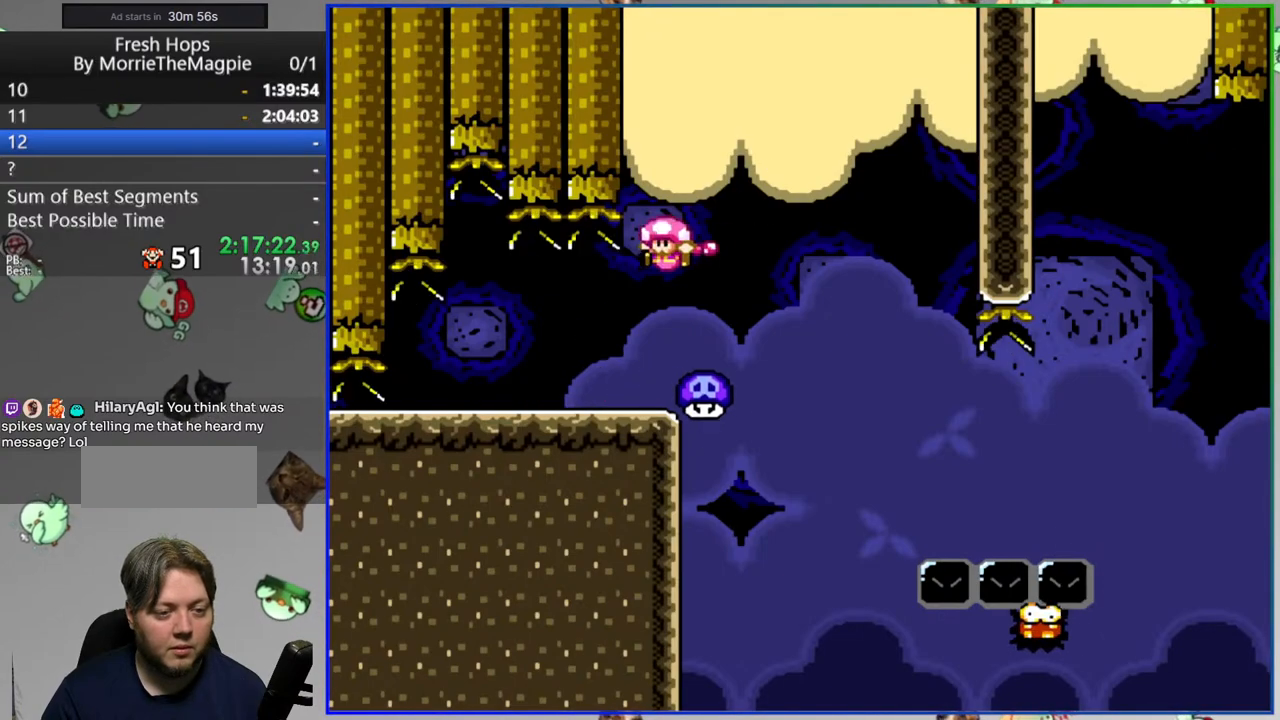
{"buttons": ["Y", "DPAD_RIGHT"], "events": [[67, "A", "down"], [383, "A", "up"]]}
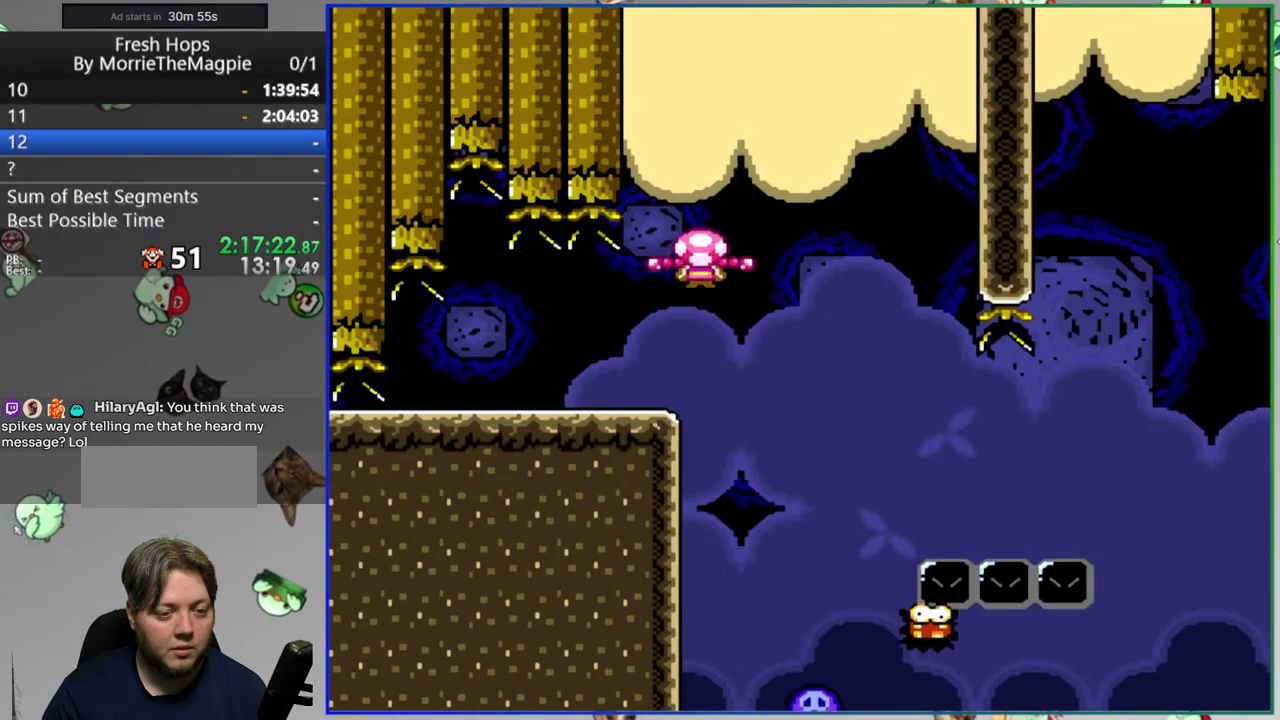
{"buttons": ["Y"], "events": [[50, "DPAD_RIGHT", "up"], [283, "DPAD_RIGHT", "down"], [500, "DPAD_RIGHT", "up"]]}